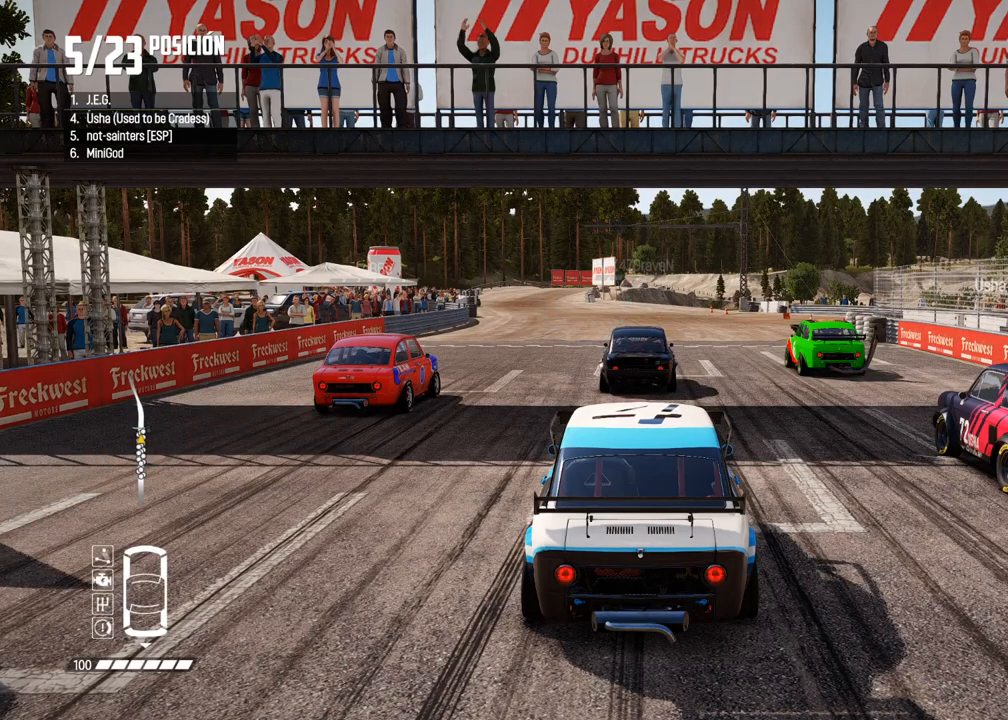
Gameplay with a controller (Xbox layout); each line is a JSON object with the inputs held at the frame after it. "events" lists button and stick changes between this image and that frame as [ms after this image, input, new state], when the widget could be followed in between. Not read: L3 R3.
{"buttons": ["R2"], "left_stick": "center", "right_stick": "center", "events": []}
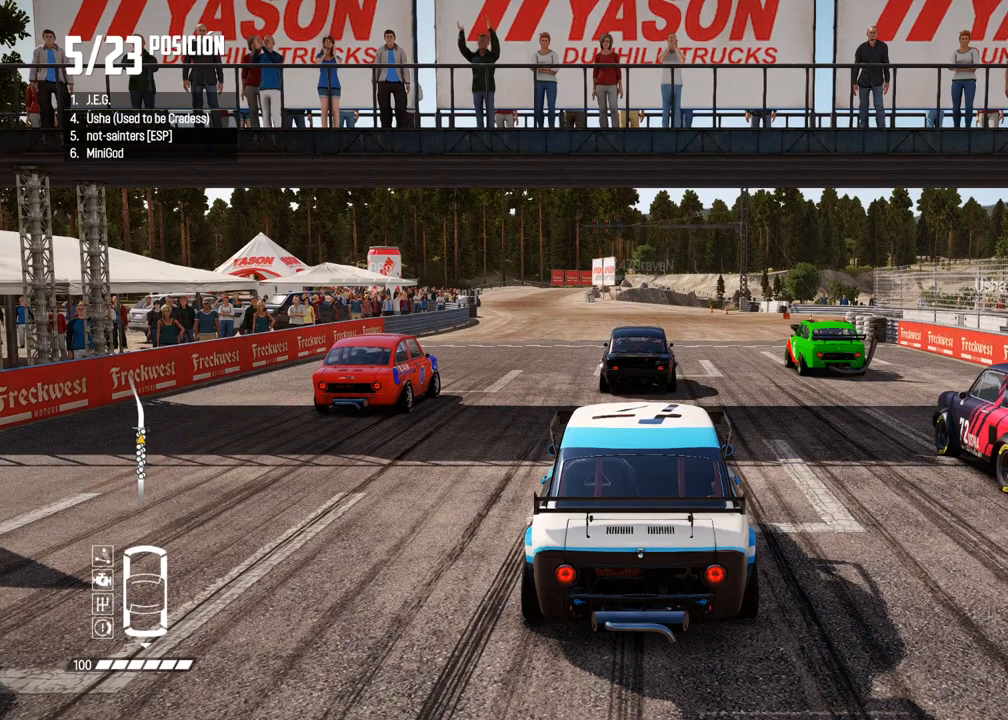
{"buttons": ["R2"], "left_stick": "center", "right_stick": "center", "events": []}
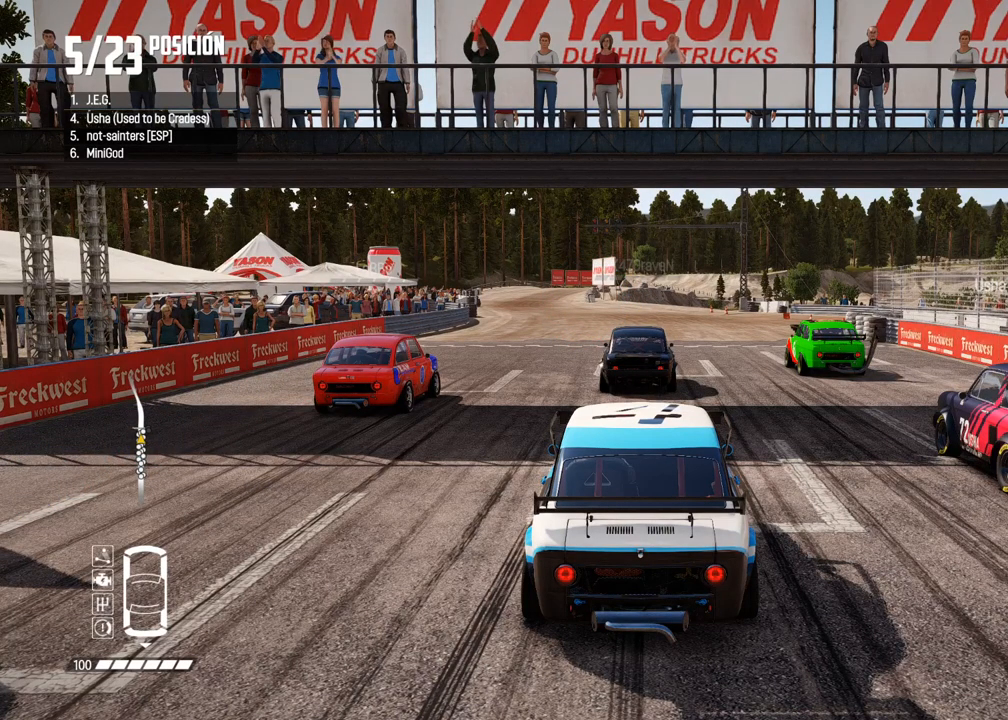
{"buttons": ["R2"], "left_stick": "center", "right_stick": "center", "events": []}
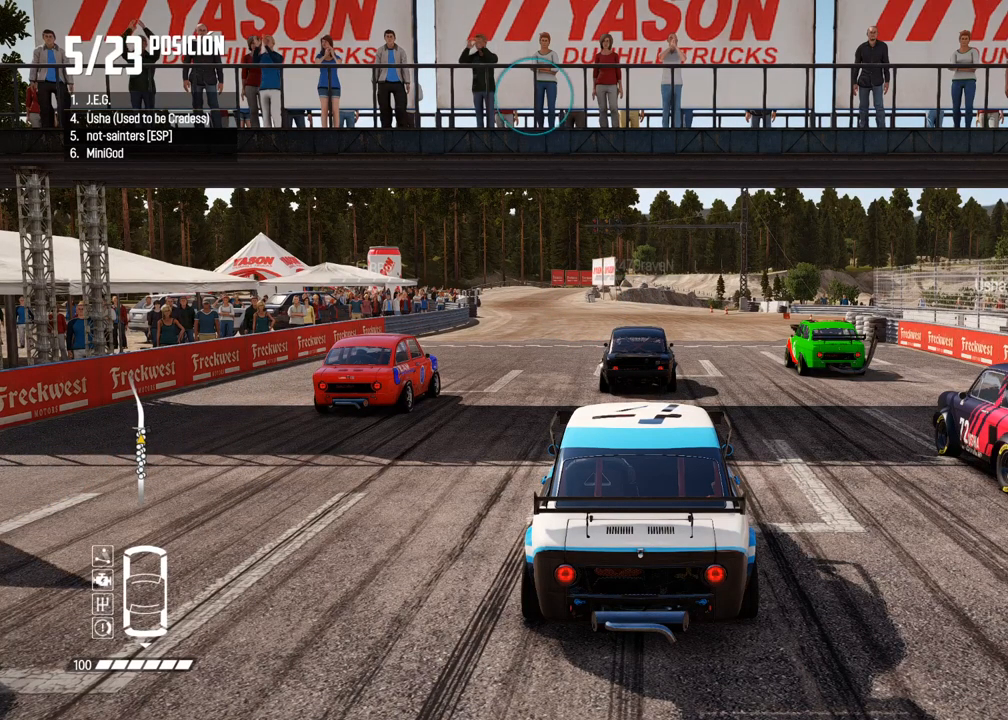
{"buttons": ["R2"], "left_stick": "center", "right_stick": "center", "events": []}
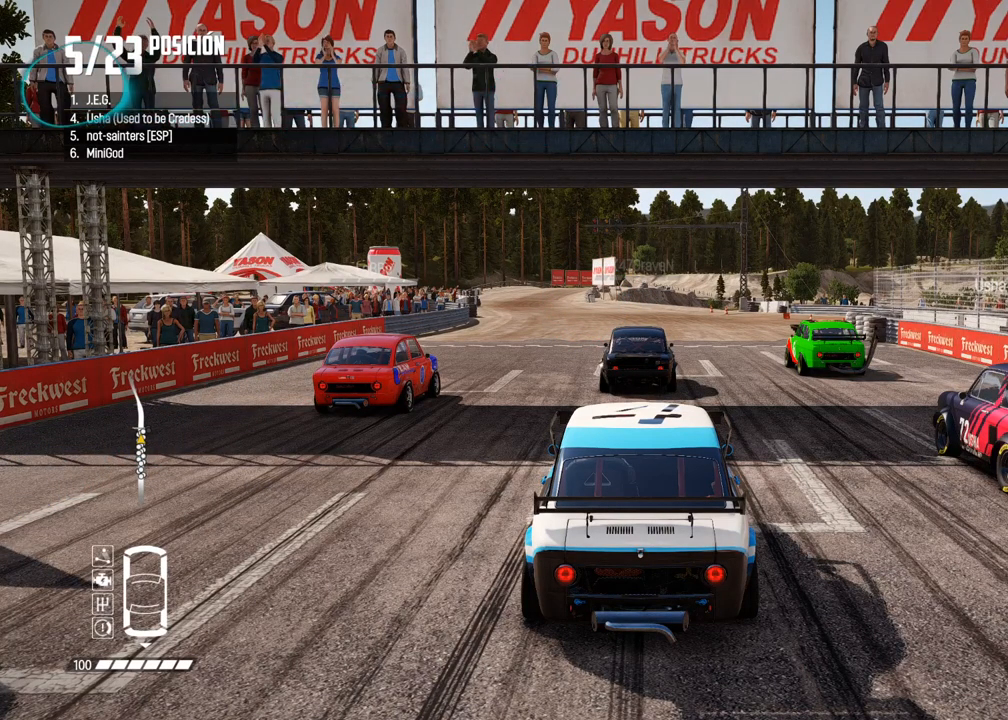
{"buttons": ["R2"], "left_stick": "center", "right_stick": "center", "events": []}
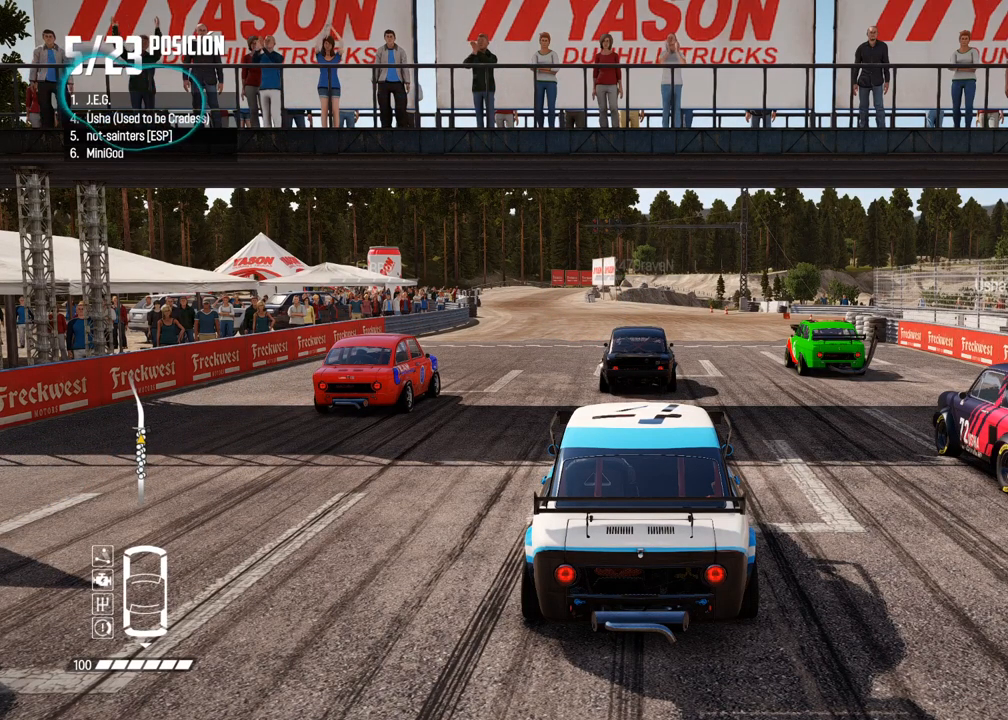
{"buttons": ["R2"], "left_stick": "center", "right_stick": "center", "events": []}
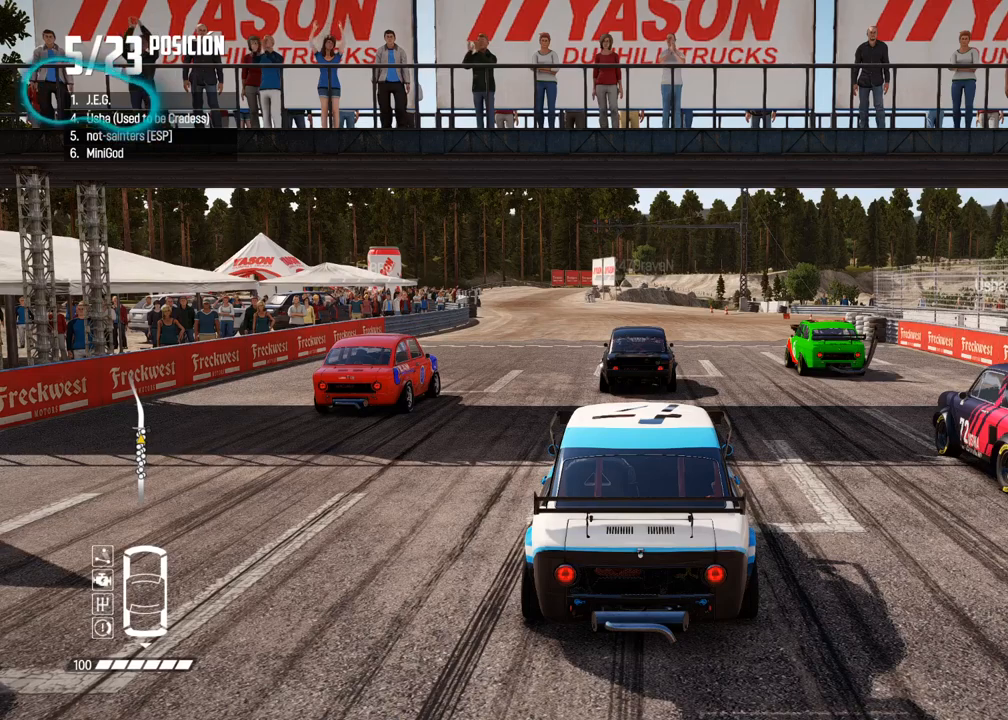
{"buttons": ["R2"], "left_stick": "center", "right_stick": "center", "events": []}
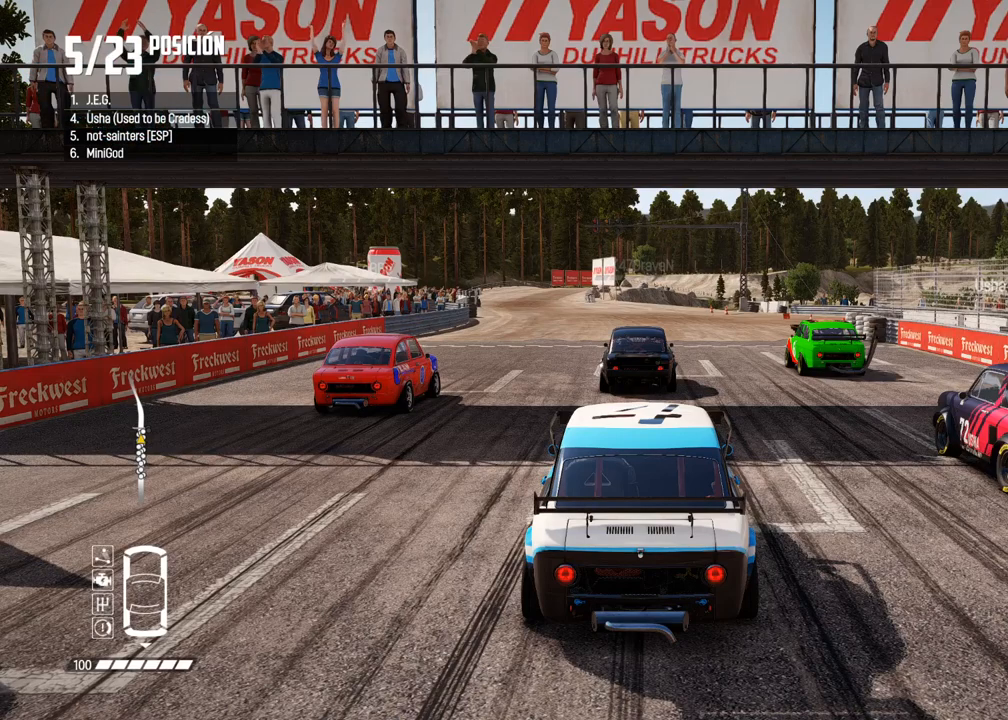
{"buttons": ["R2"], "left_stick": "center", "right_stick": "center", "events": []}
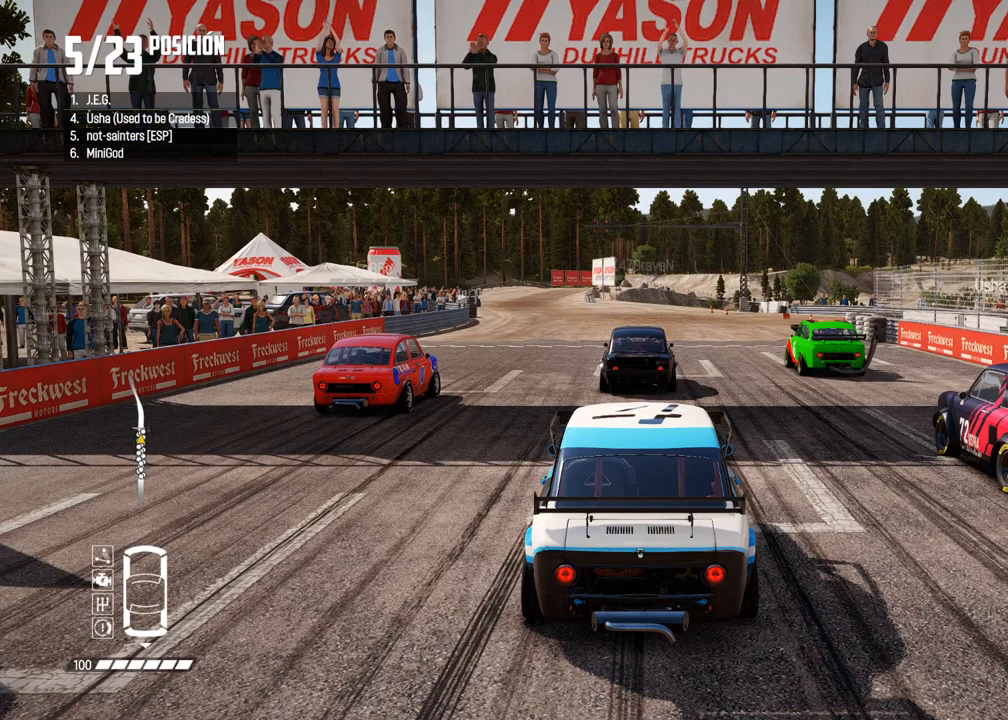
{"buttons": ["R2"], "left_stick": "center", "right_stick": "center", "events": []}
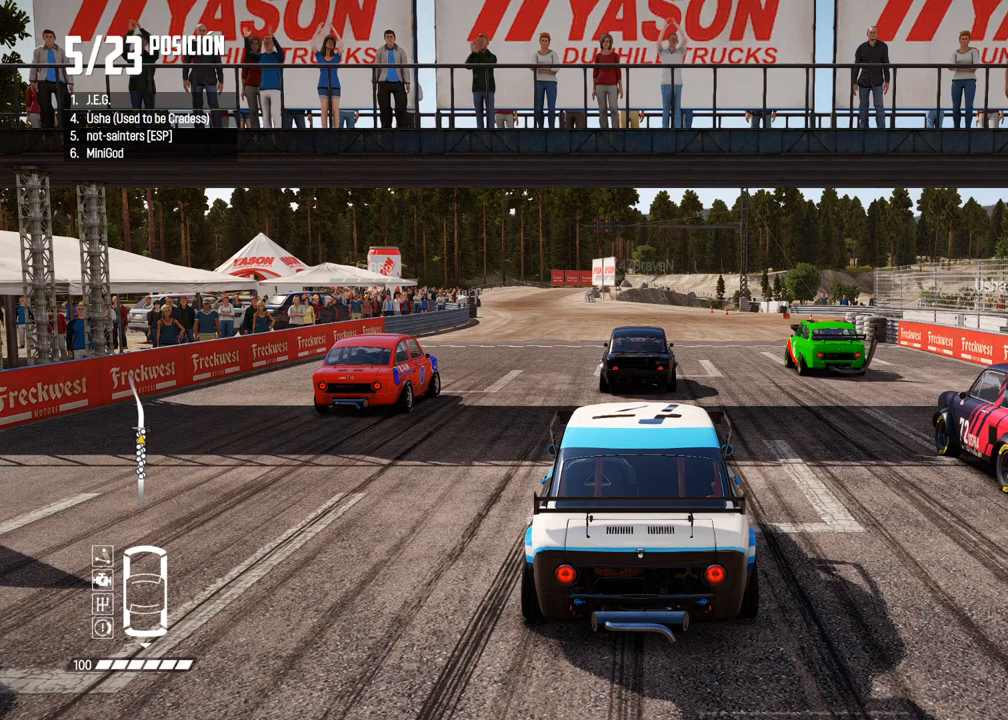
{"buttons": ["R2"], "left_stick": "center", "right_stick": "center", "events": []}
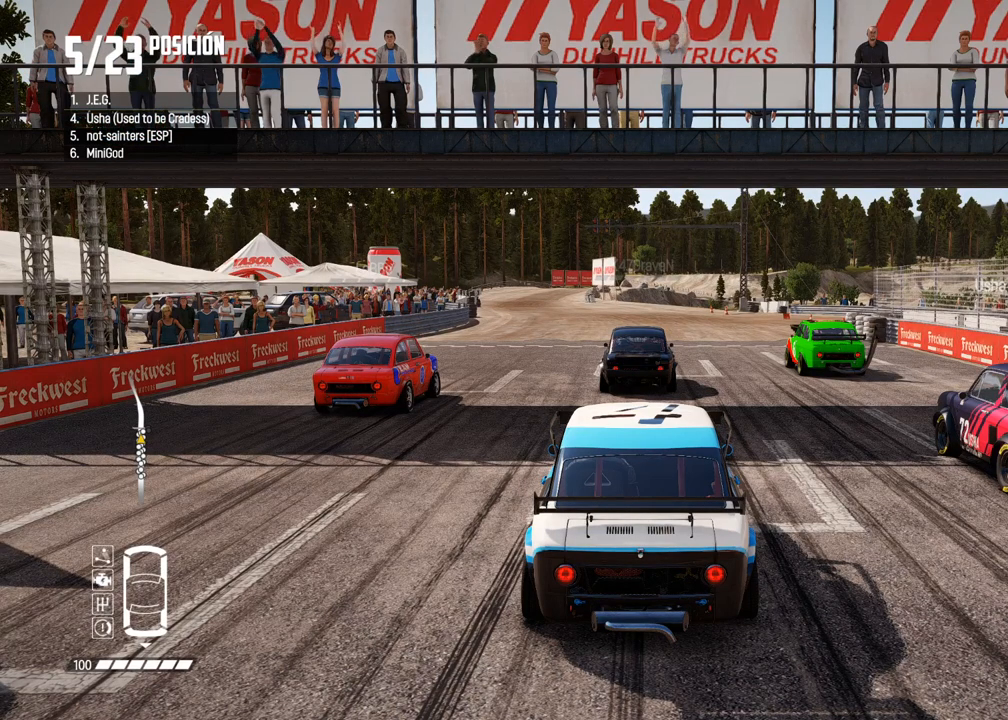
{"buttons": ["R2"], "left_stick": "center", "right_stick": "center", "events": []}
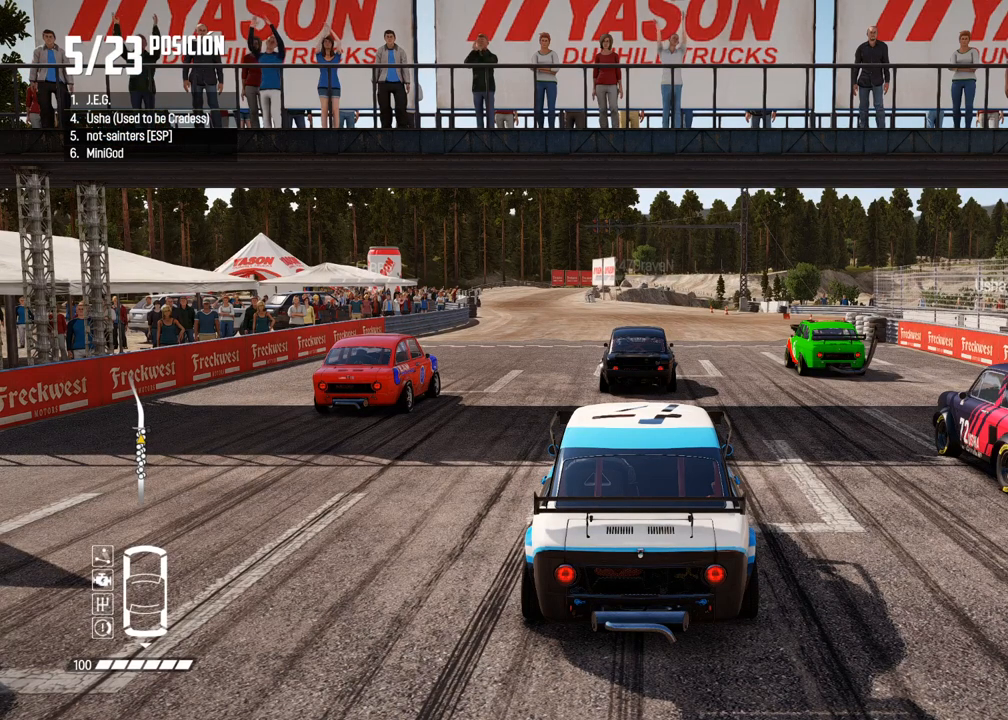
{"buttons": ["R2"], "left_stick": "center", "right_stick": "center", "events": []}
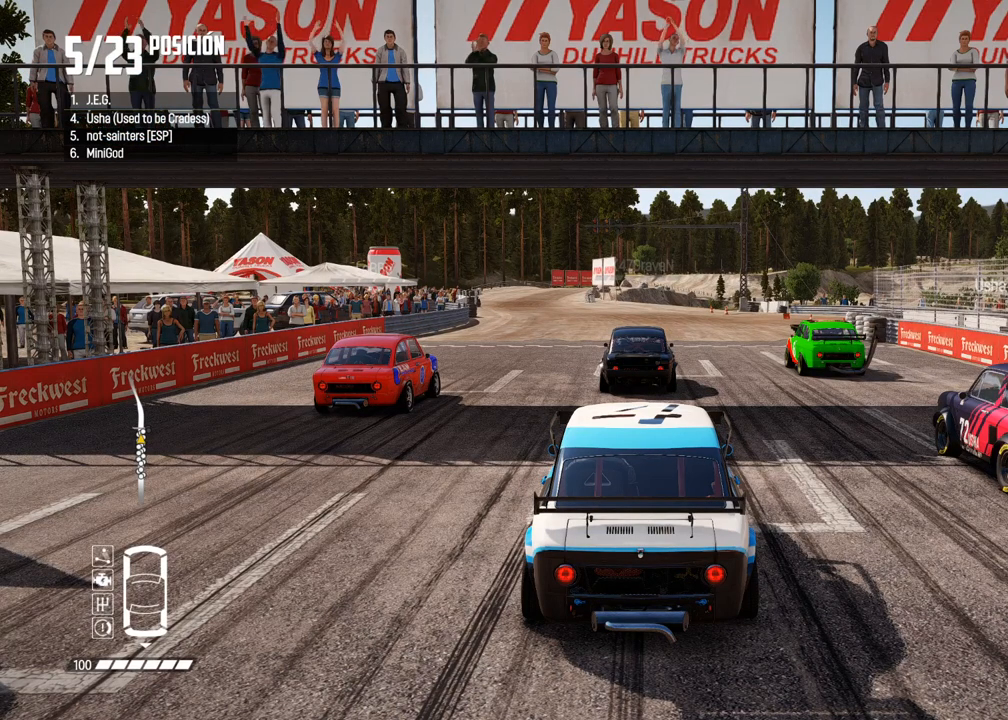
{"buttons": ["R2"], "left_stick": "center", "right_stick": "center", "events": []}
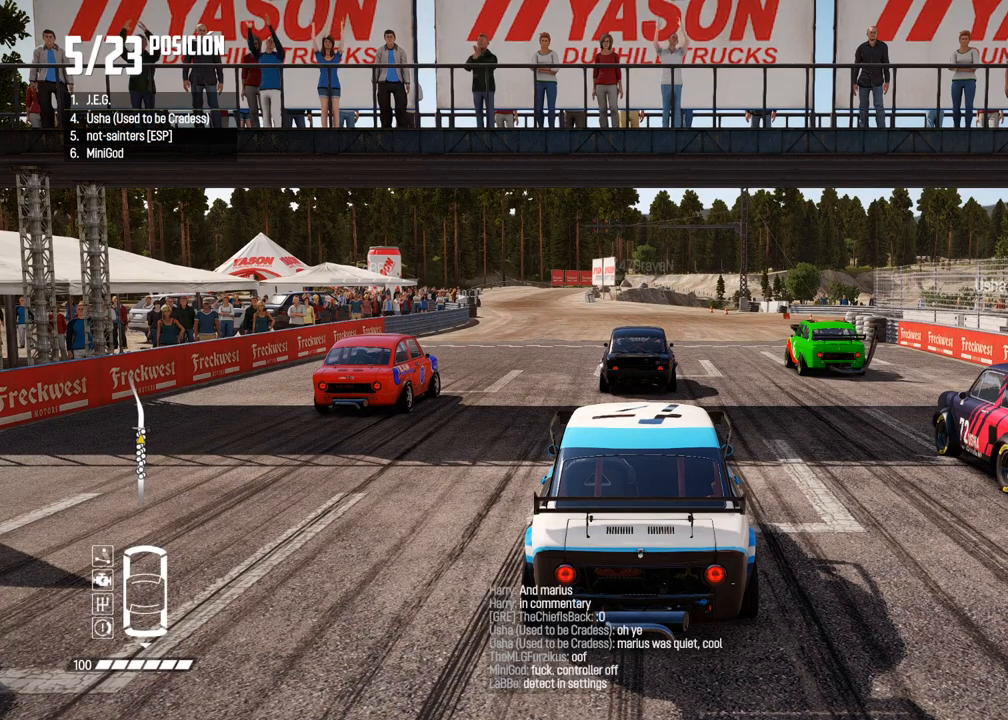
{"buttons": ["R2"], "left_stick": "center", "right_stick": "center", "events": []}
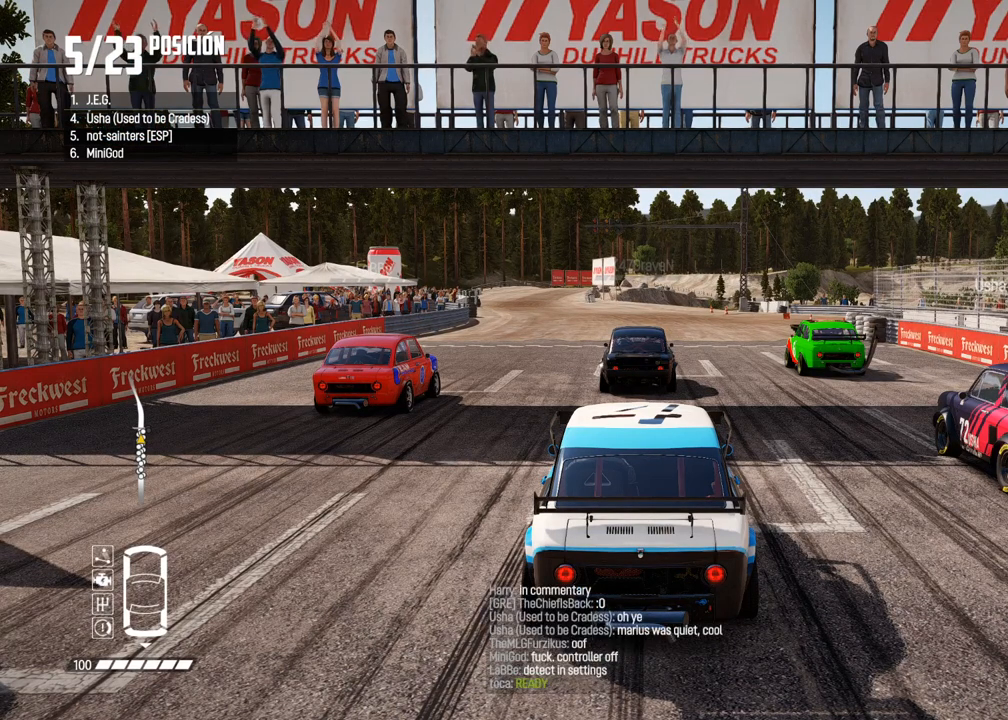
{"buttons": ["R2"], "left_stick": "center", "right_stick": "center", "events": []}
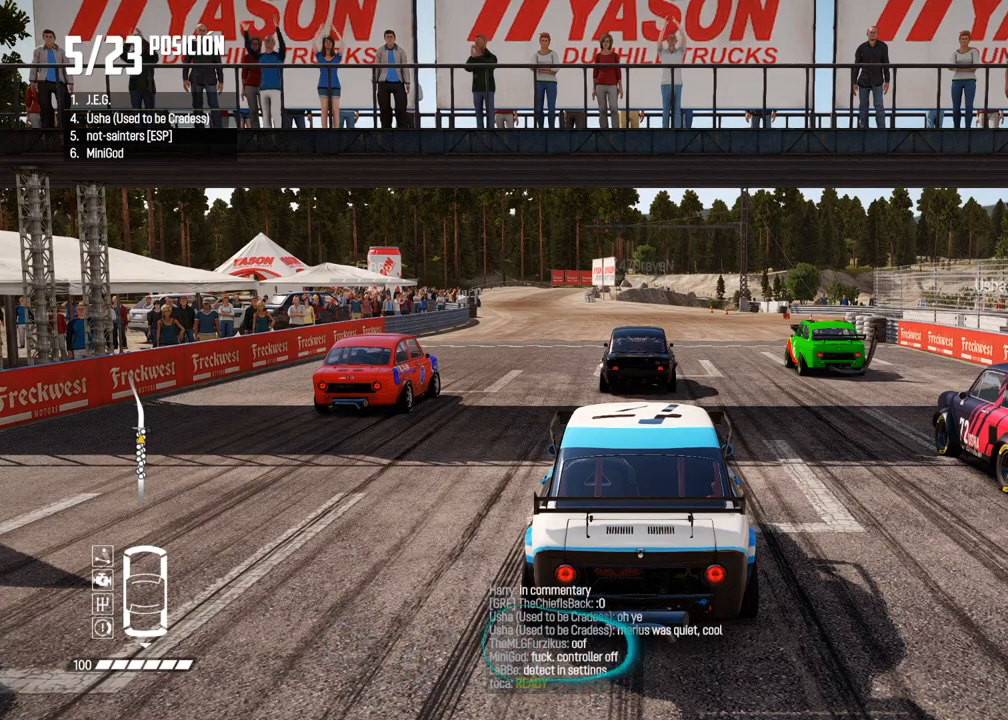
{"buttons": ["R2"], "left_stick": "center", "right_stick": "center", "events": []}
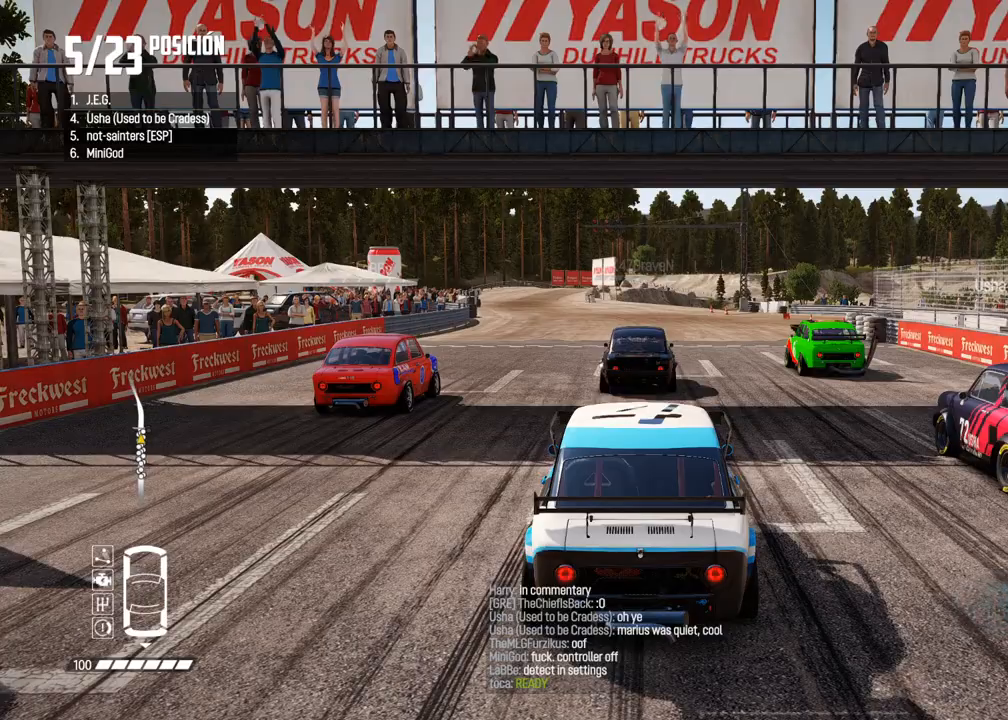
{"buttons": ["R2"], "left_stick": "center", "right_stick": "center", "events": []}
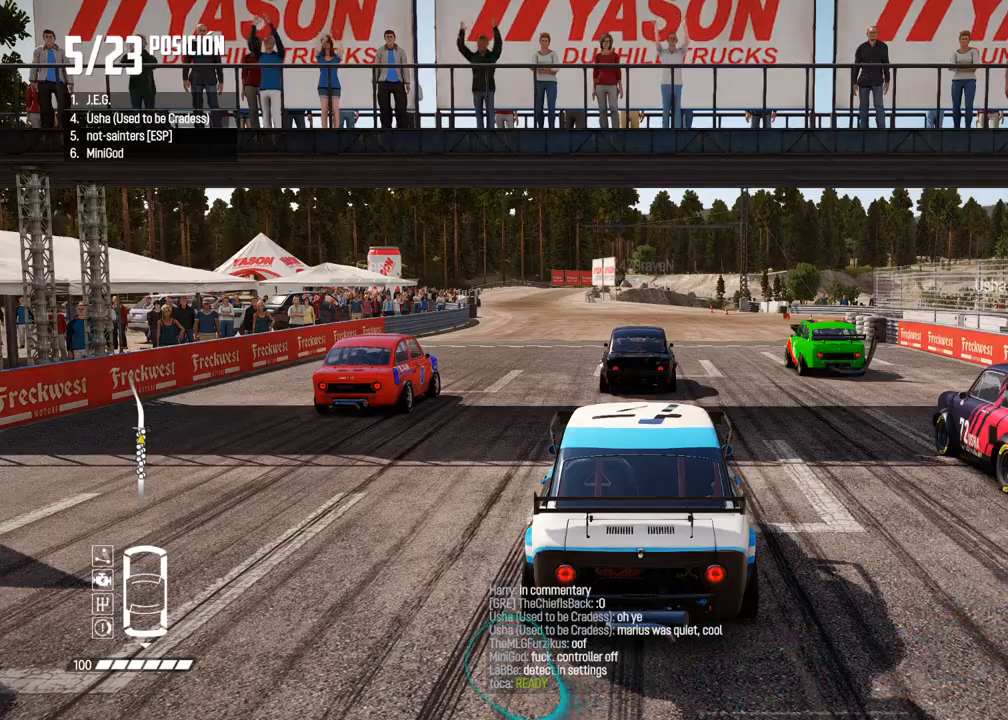
{"buttons": ["R2"], "left_stick": "center", "right_stick": "center", "events": [[17, "A", "down"], [167, "A", "up"]]}
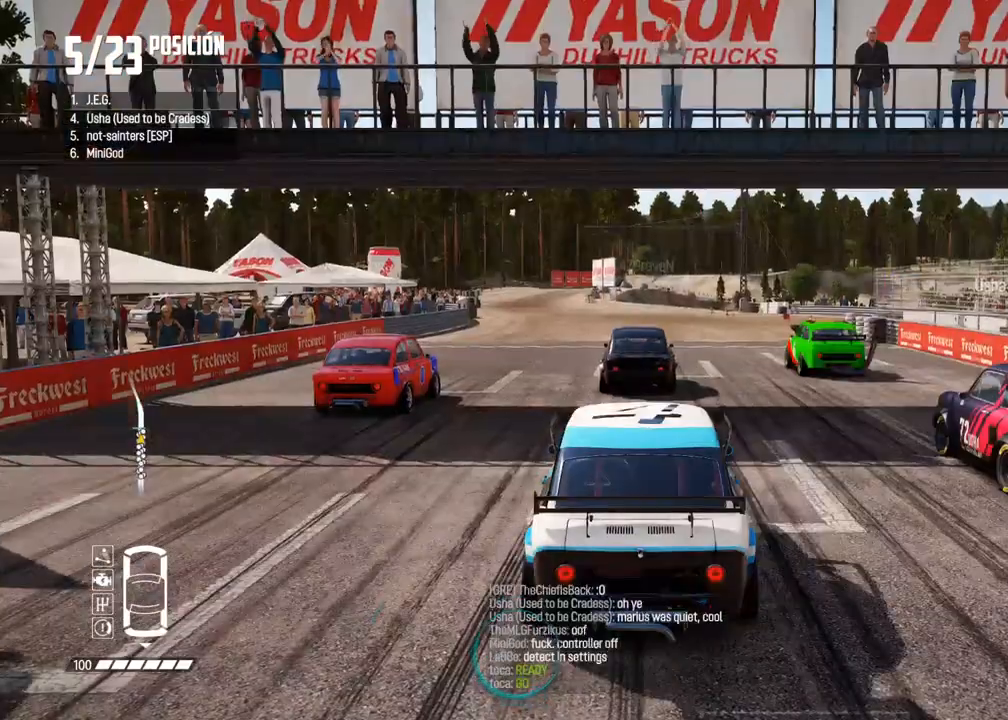
{"buttons": ["R2"], "left_stick": "center", "right_stick": "center", "events": [[267, "R1", "down"], [283, "right_stick", "up"], [333, "R1", "up"], [367, "right_stick", "center"]]}
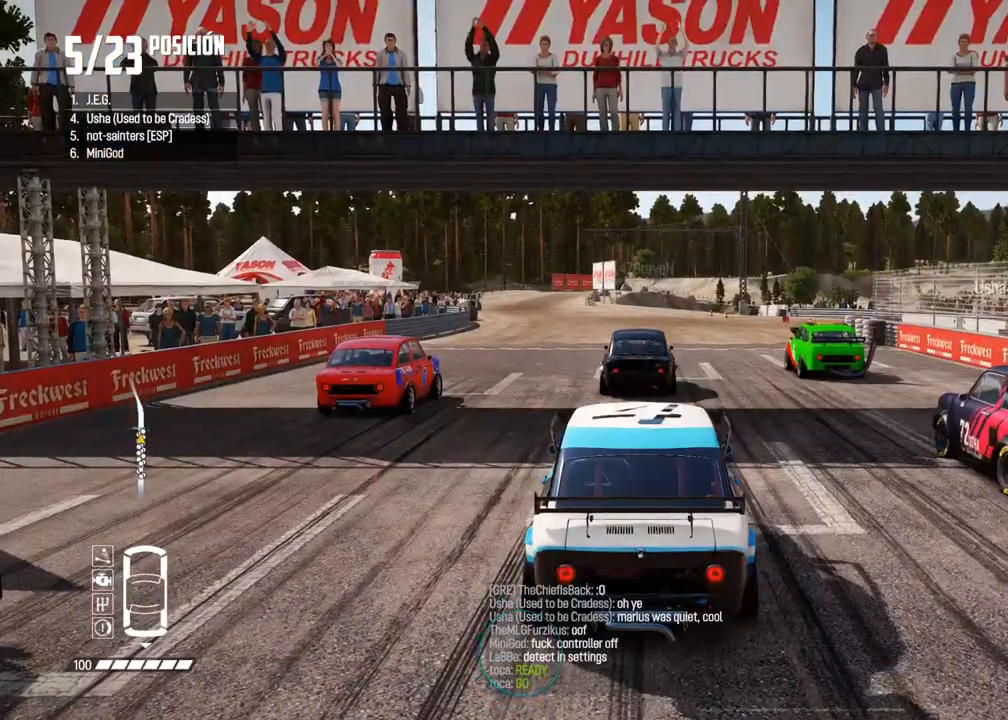
{"buttons": ["R2"], "left_stick": "center", "right_stick": "center", "events": []}
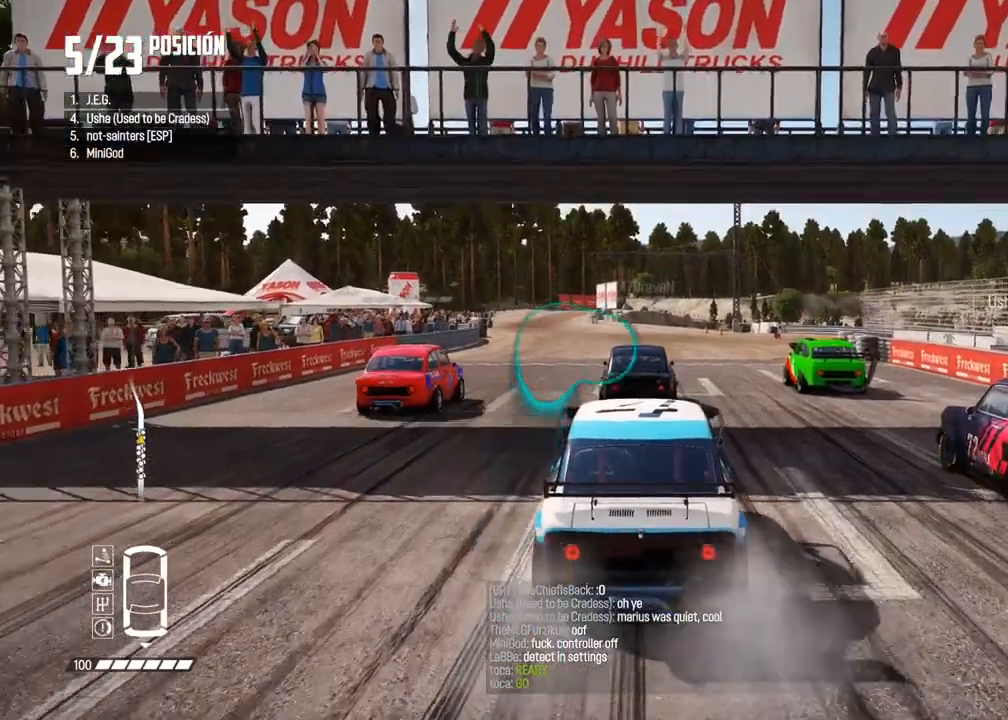
{"buttons": ["R2"], "left_stick": "left", "right_stick": "center", "events": [[150, "left_stick", "left"], [350, "R2", "up"], [417, "R2", "down"]]}
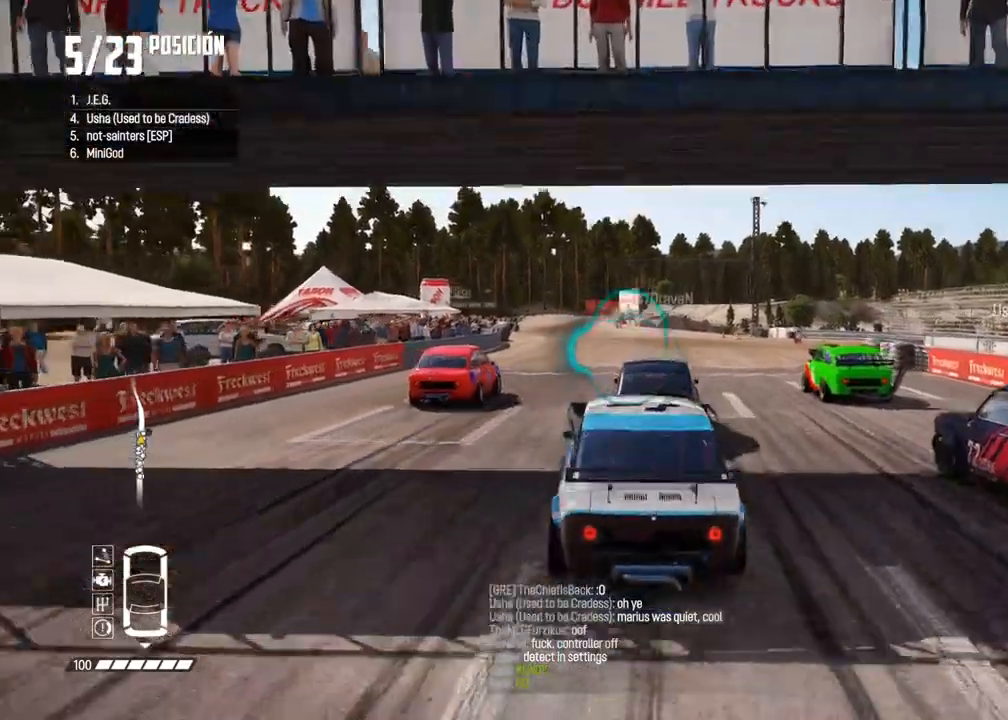
{"buttons": ["R2"], "left_stick": "right", "right_stick": "center", "events": [[33, "left_stick", "center"], [400, "left_stick", "right"]]}
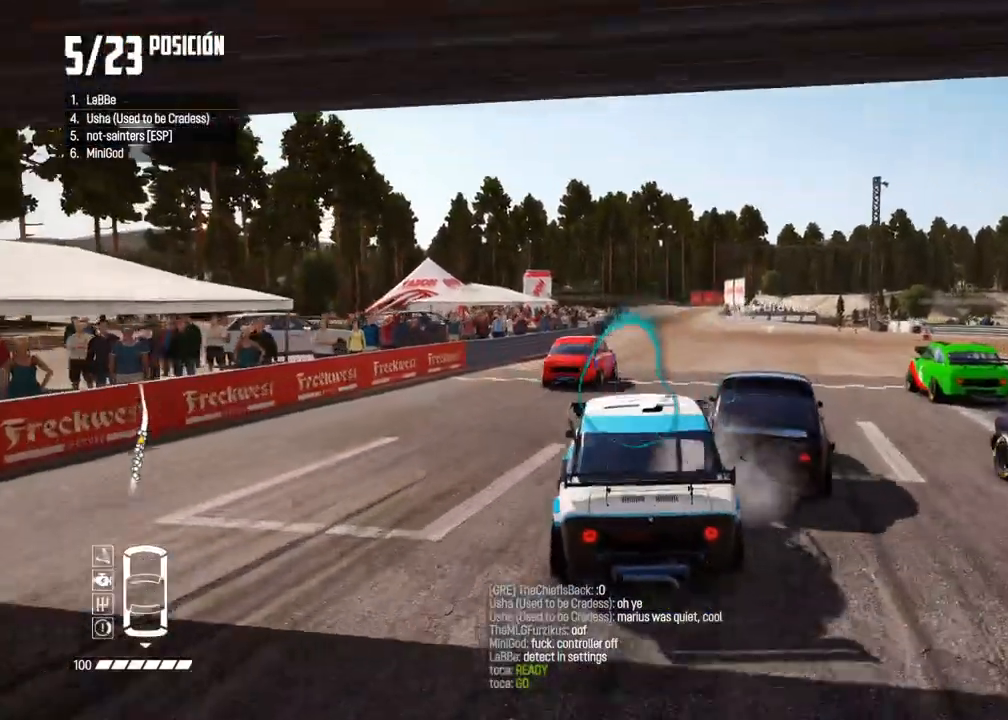
{"buttons": ["R2"], "left_stick": "center", "right_stick": "center", "events": [[83, "left_stick", "center"]]}
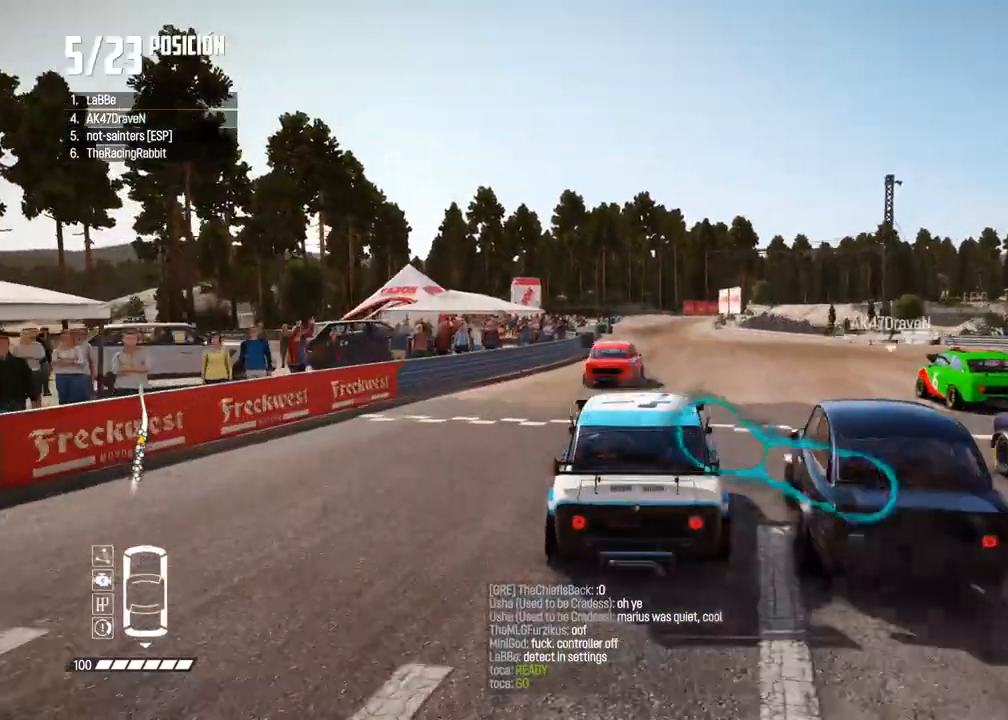
{"buttons": ["A", "R2"], "left_stick": "center", "right_stick": "center", "events": [[83, "left_stick", "right"], [167, "left_stick", "center"], [467, "A", "down"]]}
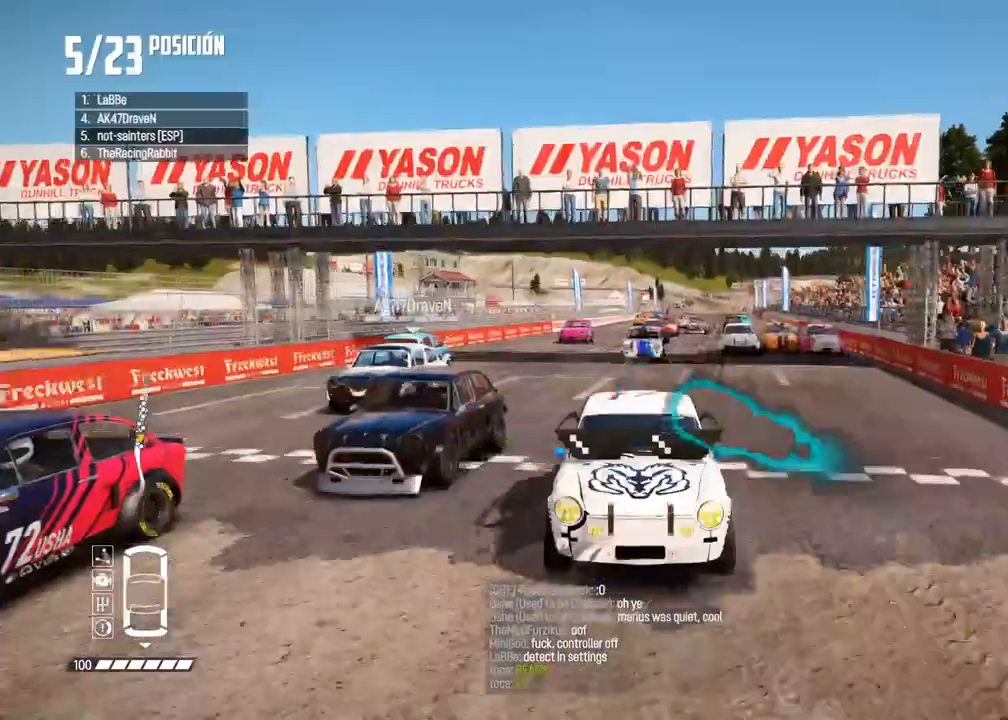
{"buttons": ["R2"], "left_stick": "center", "right_stick": "center", "events": [[183, "A", "up"], [333, "R1", "down"], [333, "right_stick", "up"], [400, "R1", "up"], [417, "right_stick", "down"], [467, "right_stick", "center"]]}
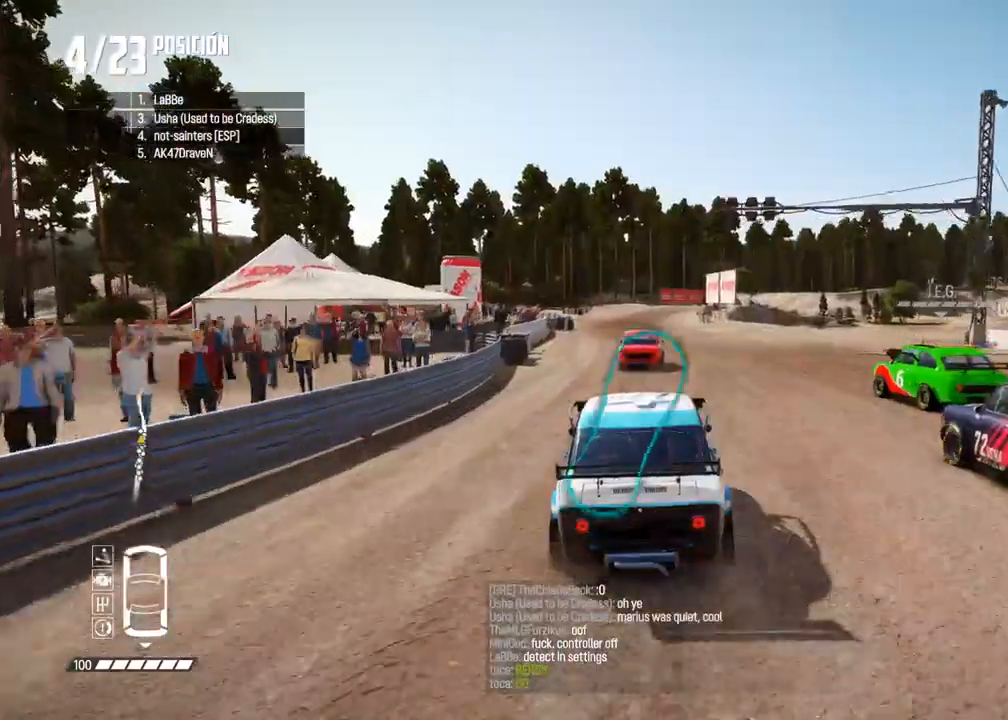
{"buttons": ["R2"], "left_stick": "center", "right_stick": "center", "events": []}
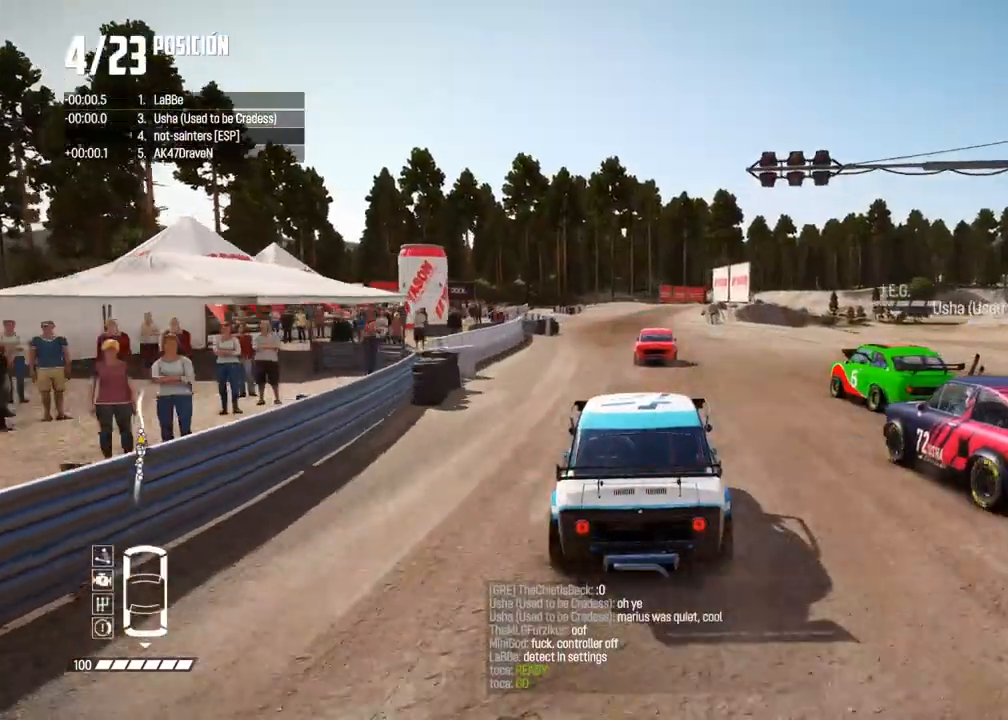
{"buttons": ["A", "R2"], "left_stick": "center", "right_stick": "center", "events": [[500, "A", "down"]]}
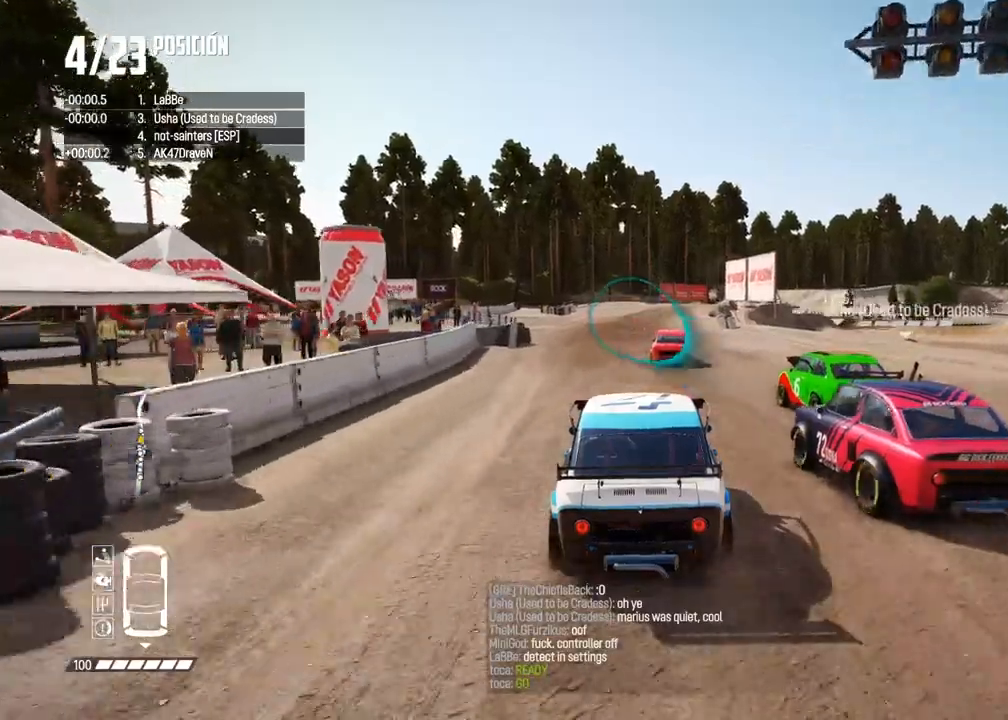
{"buttons": ["R2"], "left_stick": "center", "right_stick": "center", "events": [[100, "A", "up"], [117, "left_stick", "left"], [233, "left_stick", "center"]]}
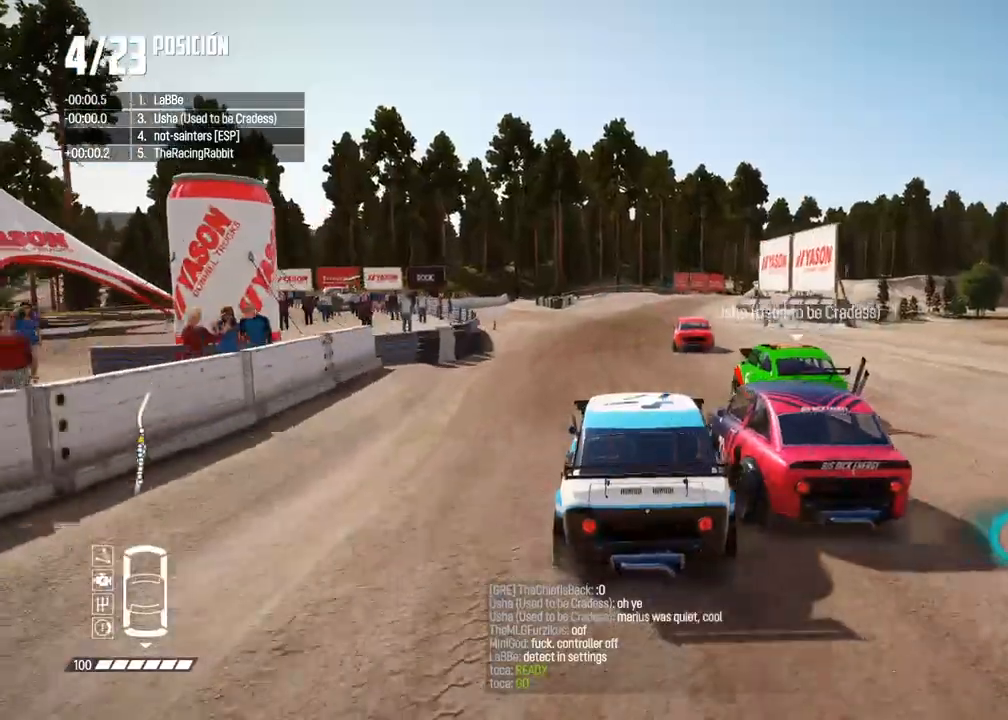
{"buttons": ["R2"], "left_stick": "center", "right_stick": "center", "events": [[233, "right_stick", "up"], [250, "R1", "down"], [283, "R1", "up"], [317, "right_stick", "center"]]}
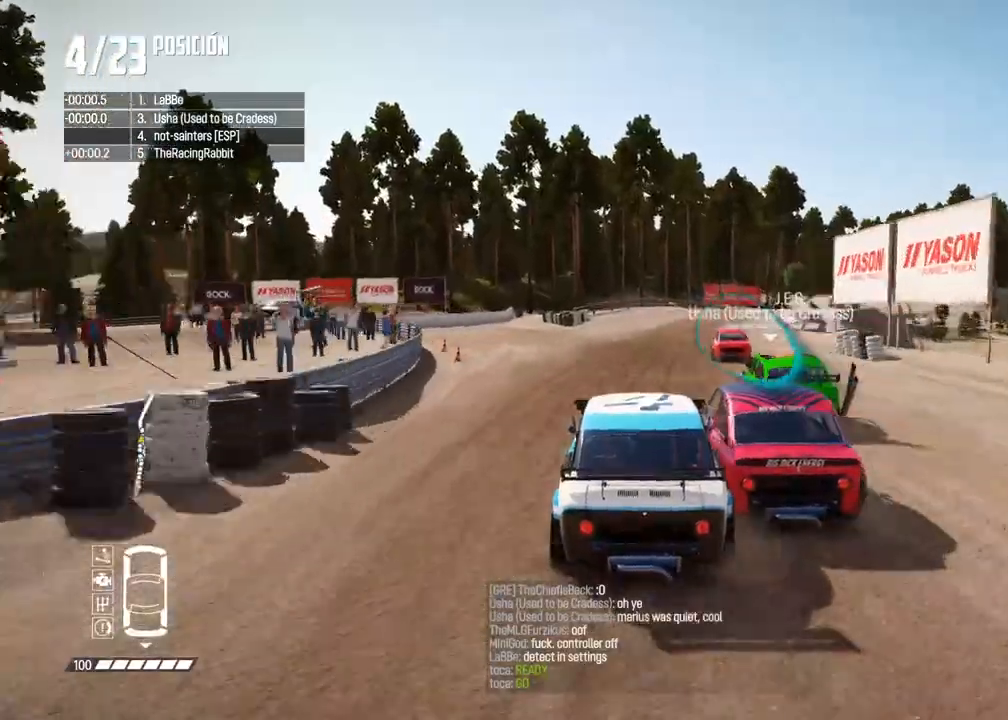
{"buttons": ["R2"], "left_stick": "center", "right_stick": "center", "events": [[117, "left_stick", "right"], [283, "left_stick", "center"], [350, "left_stick", "right"], [500, "left_stick", "center"]]}